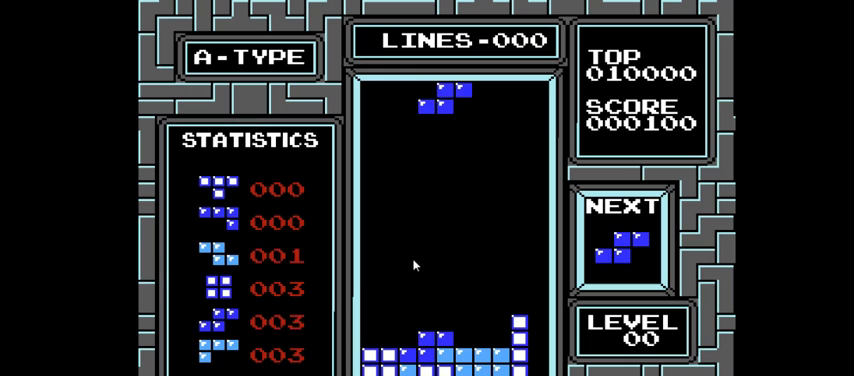
Gameplay with a controller (PlayStation layout); each line is a JSON object with the inputs held at the frame after it. "events" lists button and stick changes between this image and that frame as [ms after this image, input, new state], when the widget could be followed in between. Not read: L3 R3 left_stick.
{"buttons": ["DPAD_DOWN"], "right_stick": "center", "events": [[233, "DPAD_LEFT", "up"], [433, "DPAD_DOWN", "down"]]}
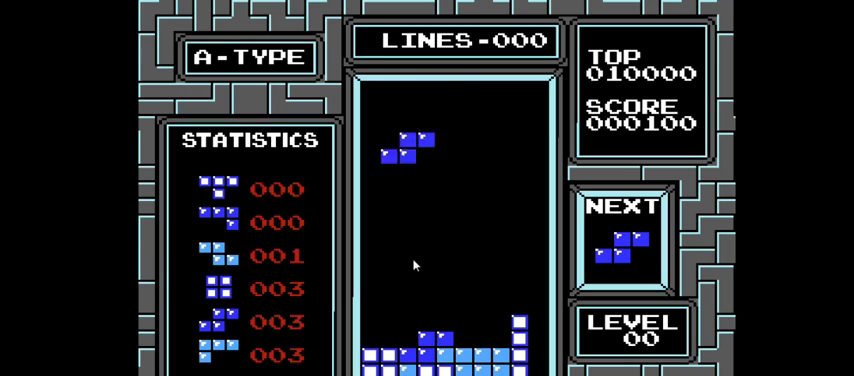
{"buttons": ["DPAD_DOWN"], "right_stick": "center", "events": []}
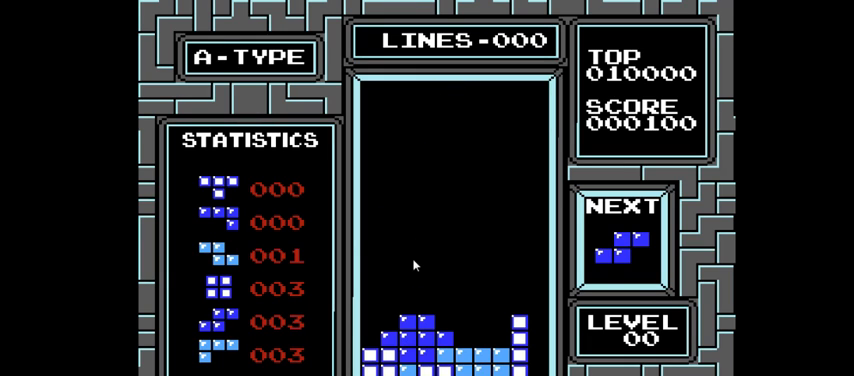
{"buttons": [], "right_stick": "center", "events": [[67, "DPAD_DOWN", "up"], [200, "DPAD_LEFT", "down"], [267, "CIRCLE", "down"], [333, "CIRCLE", "up"], [400, "DPAD_LEFT", "up"]]}
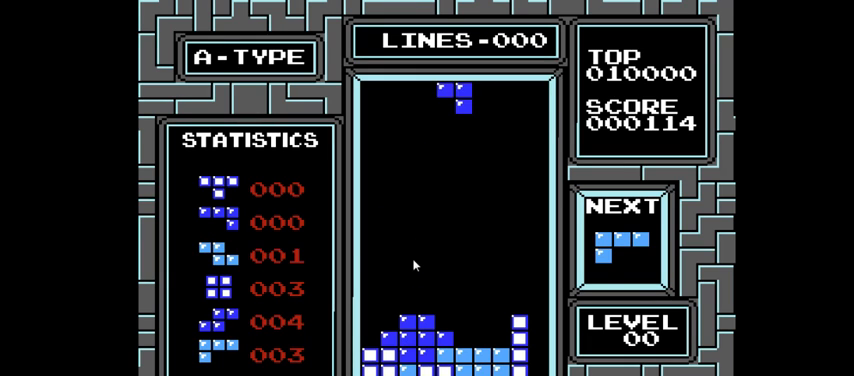
{"buttons": ["DPAD_DOWN"], "right_stick": "center", "events": [[33, "DPAD_DOWN", "down"]]}
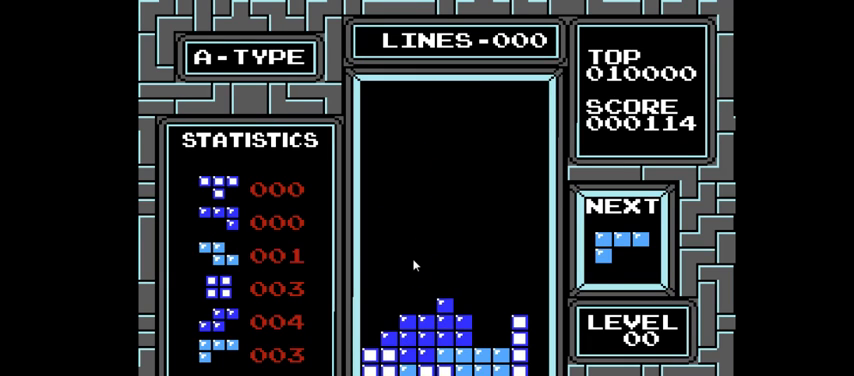
{"buttons": ["DPAD_RIGHT"], "right_stick": "center", "events": [[233, "DPAD_DOWN", "up"], [367, "DPAD_RIGHT", "down"]]}
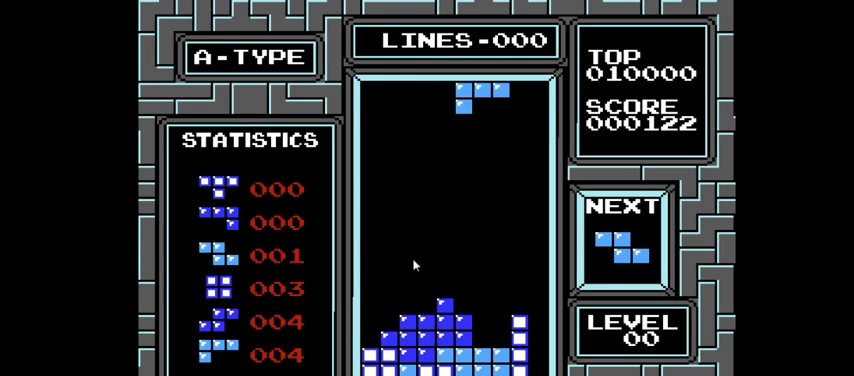
{"buttons": [], "right_stick": "center", "events": [[33, "CIRCLE", "down"], [33, "DPAD_RIGHT", "up"], [133, "CIRCLE", "up"], [233, "DPAD_RIGHT", "down"], [300, "DPAD_RIGHT", "up"]]}
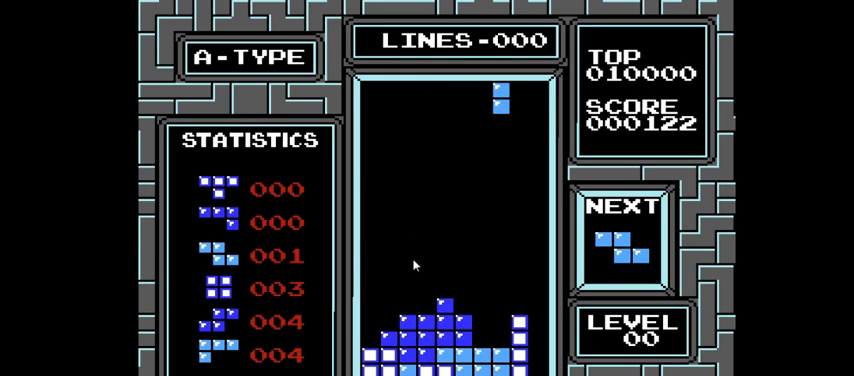
{"buttons": ["DPAD_DOWN"], "right_stick": "center", "events": [[67, "DPAD_LEFT", "down"], [167, "DPAD_LEFT", "up"], [267, "DPAD_DOWN", "down"]]}
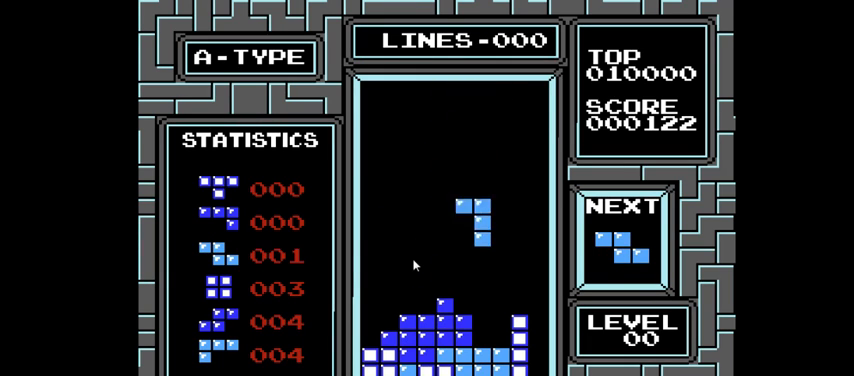
{"buttons": ["DPAD_LEFT"], "right_stick": "center", "events": [[333, "DPAD_DOWN", "up"], [433, "DPAD_LEFT", "down"]]}
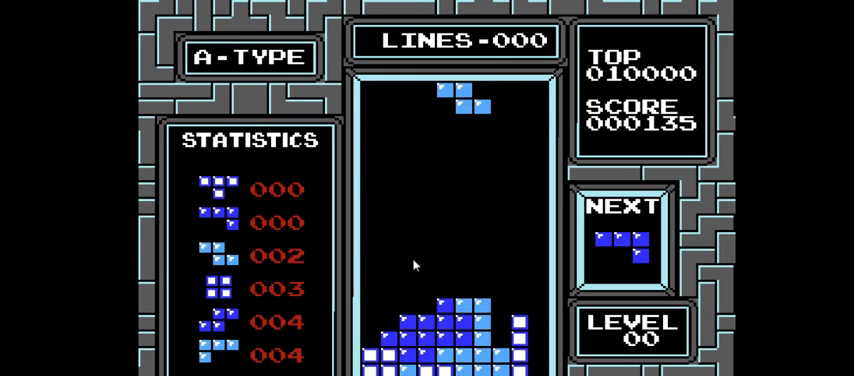
{"buttons": ["DPAD_LEFT"], "right_stick": "center", "events": [[233, "CIRCLE", "down"], [367, "CIRCLE", "up"]]}
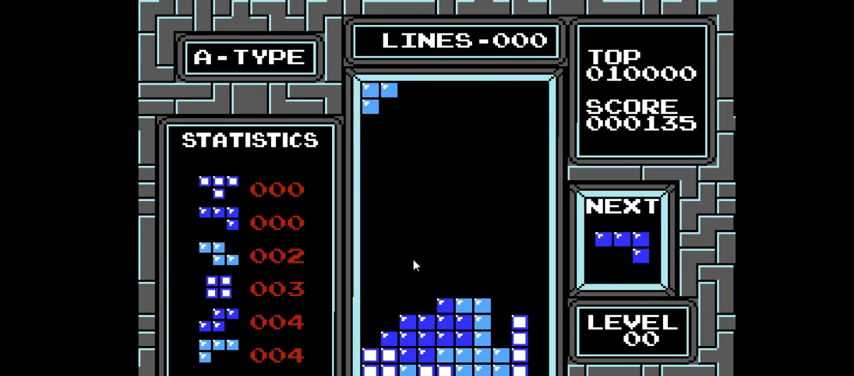
{"buttons": ["DPAD_DOWN"], "right_stick": "center", "events": [[133, "DPAD_LEFT", "up"], [200, "DPAD_DOWN", "down"]]}
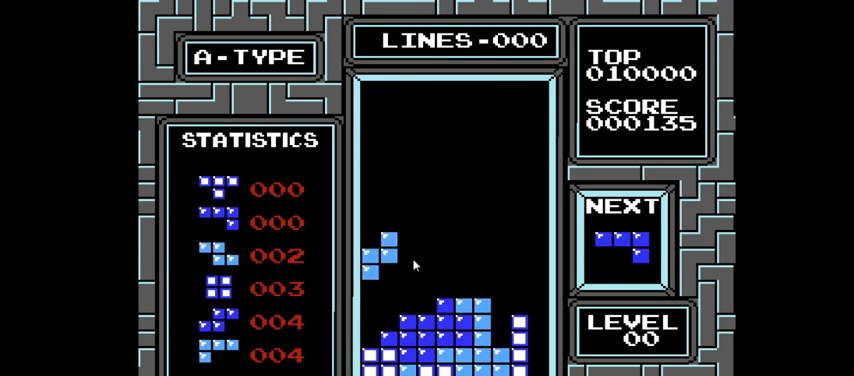
{"buttons": ["DPAD_RIGHT"], "right_stick": "center", "events": [[333, "DPAD_DOWN", "up"], [400, "DPAD_RIGHT", "down"]]}
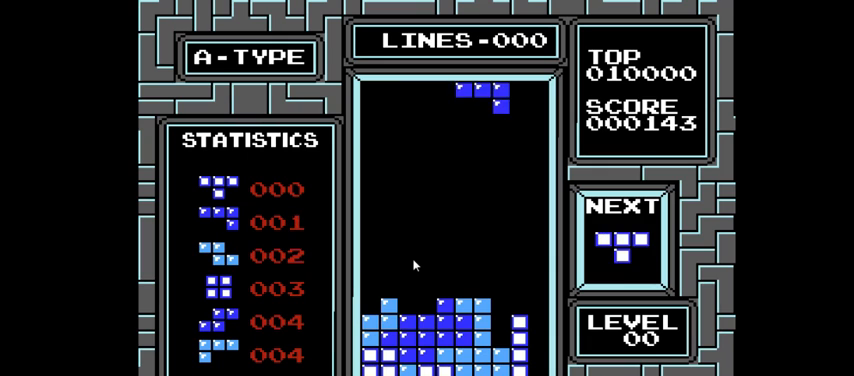
{"buttons": [], "right_stick": "center", "events": [[233, "CROSS", "down"], [233, "DPAD_RIGHT", "up"], [300, "CROSS", "up"]]}
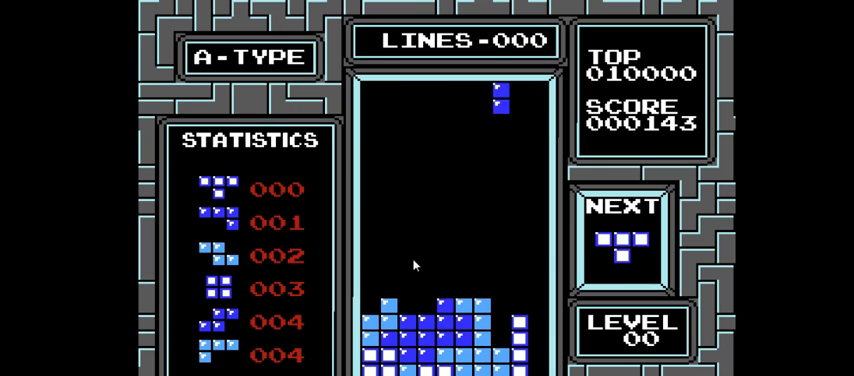
{"buttons": ["DPAD_DOWN"], "right_stick": "center", "events": [[33, "DPAD_DOWN", "down"]]}
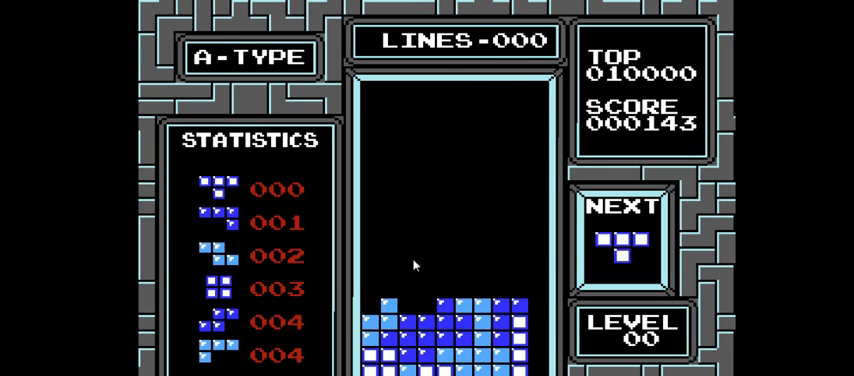
{"buttons": ["DPAD_LEFT"], "right_stick": "center", "events": [[167, "DPAD_DOWN", "up"], [267, "DPAD_LEFT", "down"]]}
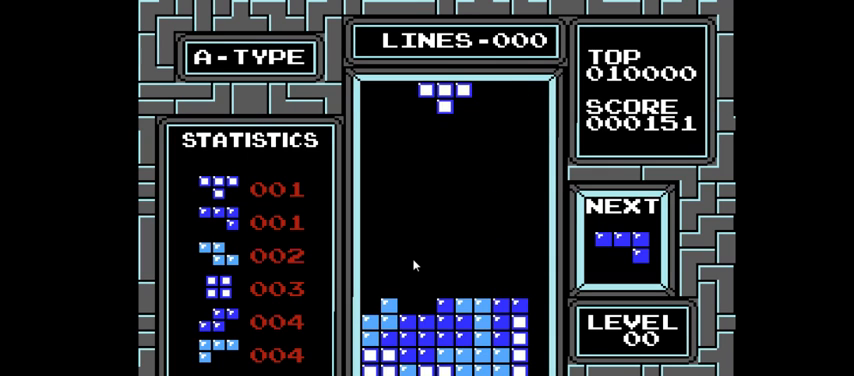
{"buttons": ["DPAD_LEFT"], "right_stick": "center", "events": [[200, "CROSS", "down"], [333, "CROSS", "up"]]}
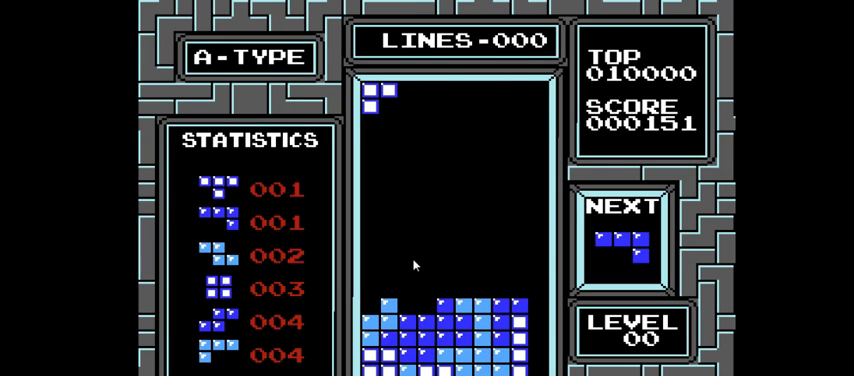
{"buttons": ["DPAD_DOWN"], "right_stick": "center", "events": [[33, "DPAD_DOWN", "down"], [33, "DPAD_LEFT", "up"], [433, "DPAD_DOWN", "up"], [500, "DPAD_DOWN", "down"]]}
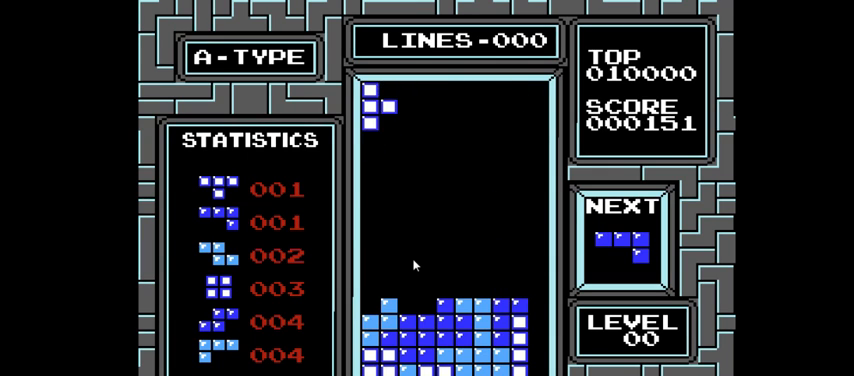
{"buttons": ["DPAD_DOWN"], "right_stick": "center", "events": []}
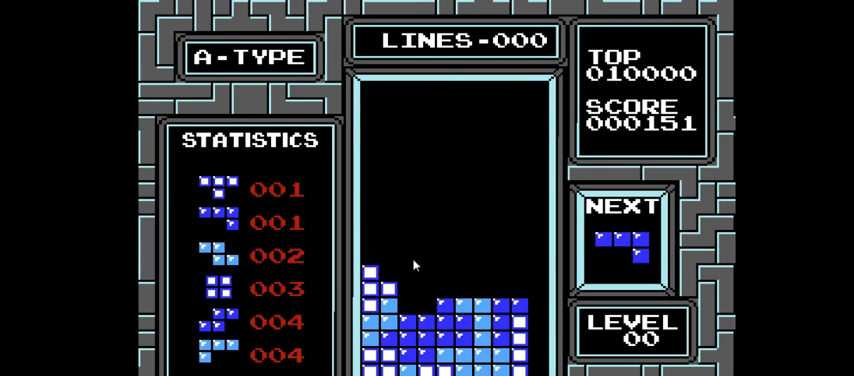
{"buttons": ["CIRCLE"], "right_stick": "center", "events": [[233, "CIRCLE", "down"], [233, "DPAD_DOWN", "up"], [367, "CIRCLE", "up"], [433, "CIRCLE", "down"]]}
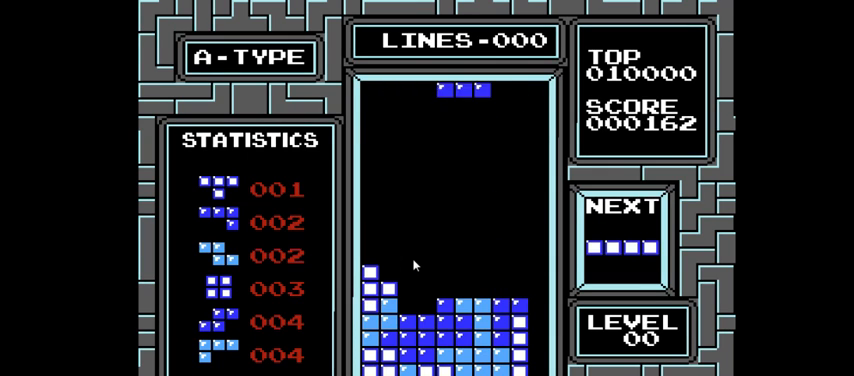
{"buttons": ["DPAD_DOWN"], "right_stick": "center", "events": [[33, "CIRCLE", "up"], [67, "DPAD_DOWN", "down"]]}
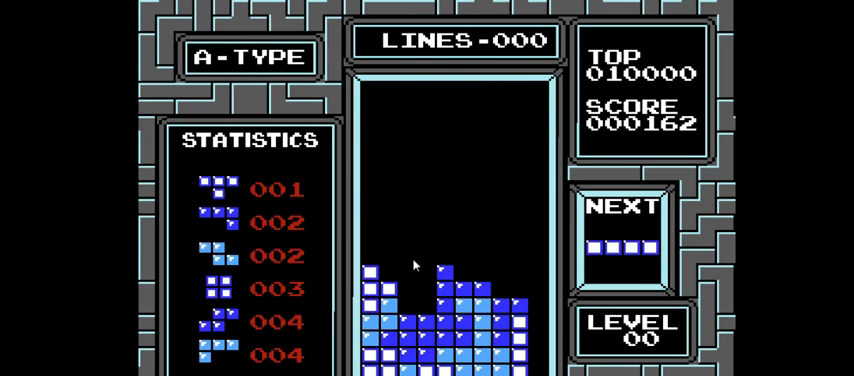
{"buttons": ["CIRCLE"], "right_stick": "center", "events": [[133, "DPAD_DOWN", "up"], [233, "DPAD_LEFT", "down"], [467, "CIRCLE", "down"], [500, "DPAD_LEFT", "up"]]}
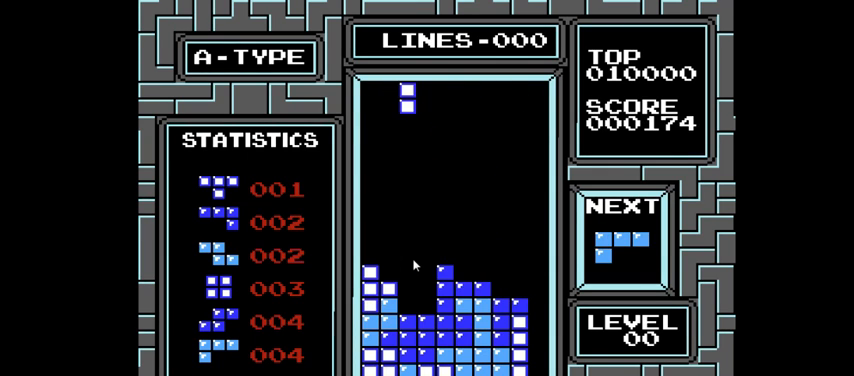
{"buttons": [], "right_stick": "center", "events": [[100, "CIRCLE", "up"], [233, "DPAD_DOWN", "down"], [433, "DPAD_DOWN", "up"]]}
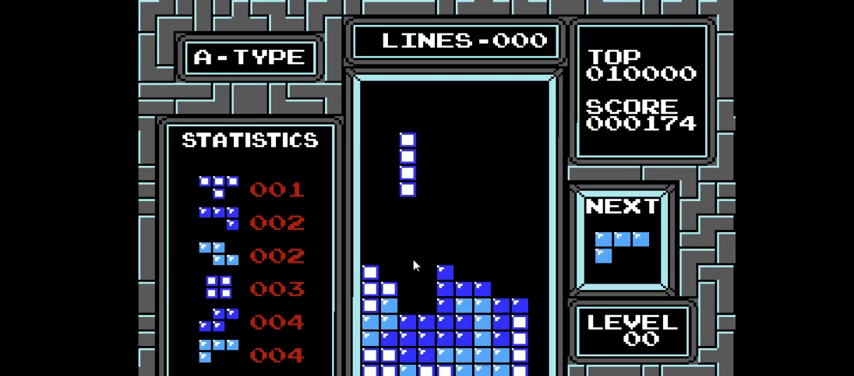
{"buttons": ["DPAD_DOWN"], "right_stick": "center", "events": [[67, "DPAD_RIGHT", "down"], [133, "DPAD_RIGHT", "up"], [233, "DPAD_DOWN", "down"]]}
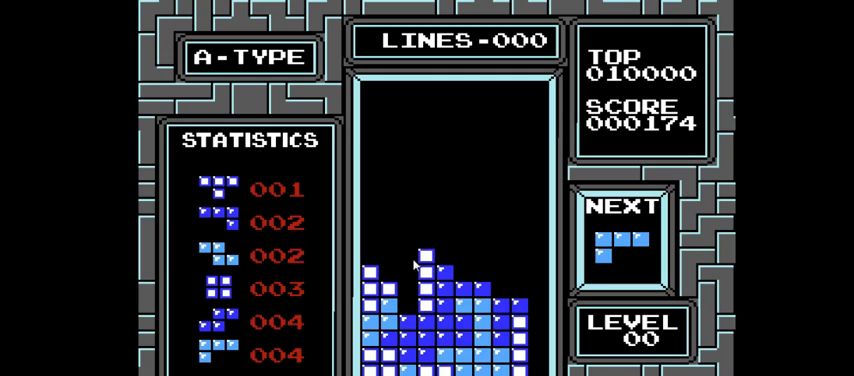
{"buttons": ["DPAD_LEFT"], "right_stick": "center", "events": [[133, "DPAD_DOWN", "up"], [267, "DPAD_LEFT", "down"]]}
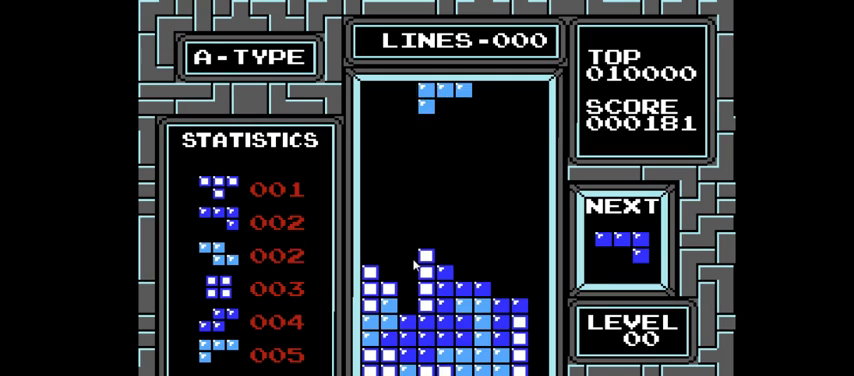
{"buttons": [], "right_stick": "center", "events": [[100, "CIRCLE", "down"], [100, "DPAD_LEFT", "up"], [200, "CIRCLE", "up"], [333, "DPAD_LEFT", "down"], [467, "DPAD_LEFT", "up"]]}
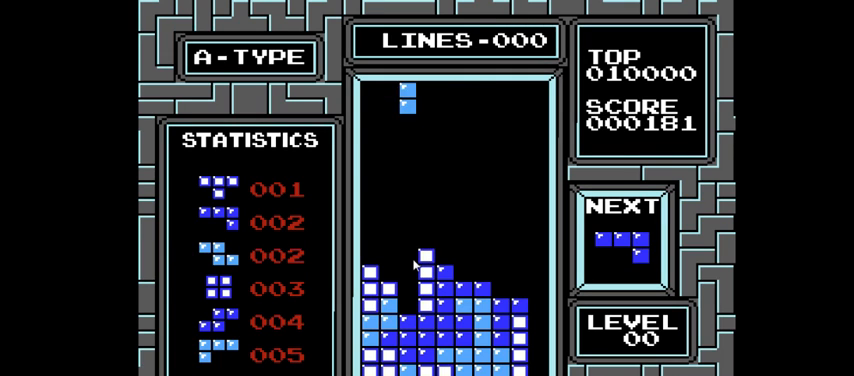
{"buttons": ["DPAD_DOWN"], "right_stick": "center", "events": [[67, "DPAD_DOWN", "down"]]}
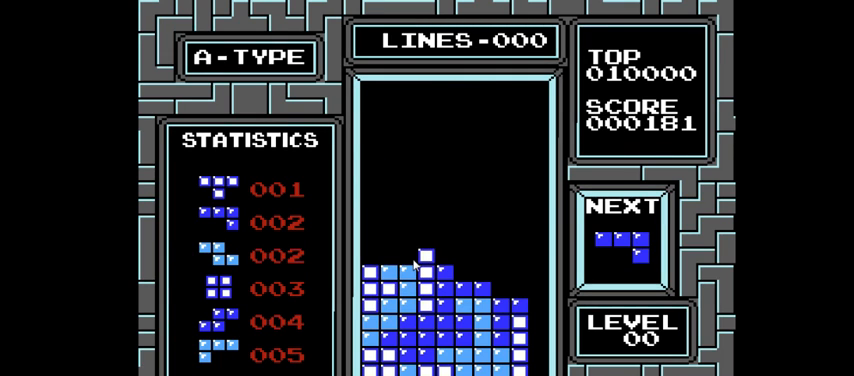
{"buttons": [], "right_stick": "center", "events": [[100, "DPAD_DOWN", "up"], [267, "DPAD_RIGHT", "down"], [367, "DPAD_RIGHT", "up"]]}
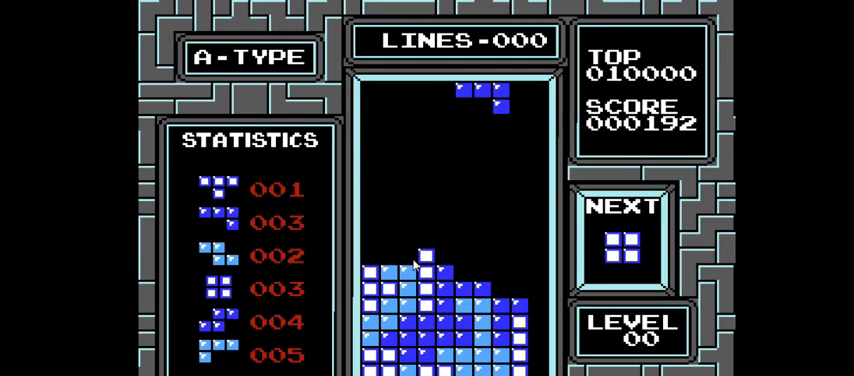
{"buttons": ["DPAD_LEFT"], "right_stick": "center", "events": [[500, "DPAD_LEFT", "down"]]}
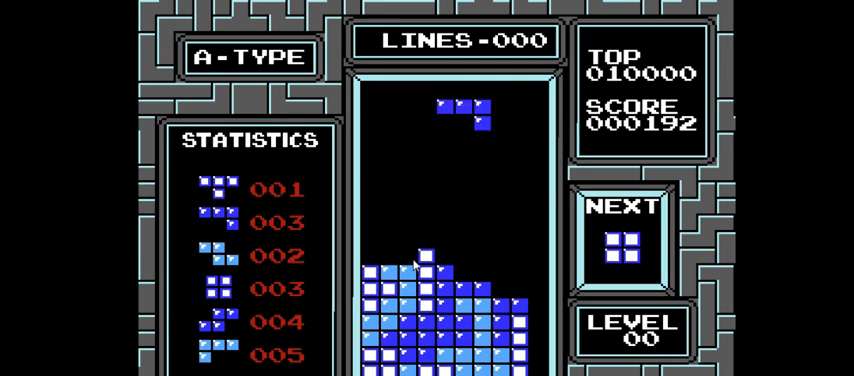
{"buttons": ["DPAD_LEFT"], "right_stick": "center", "events": [[33, "CIRCLE", "down"], [133, "CIRCLE", "up"], [200, "CIRCLE", "down"], [300, "CIRCLE", "up"]]}
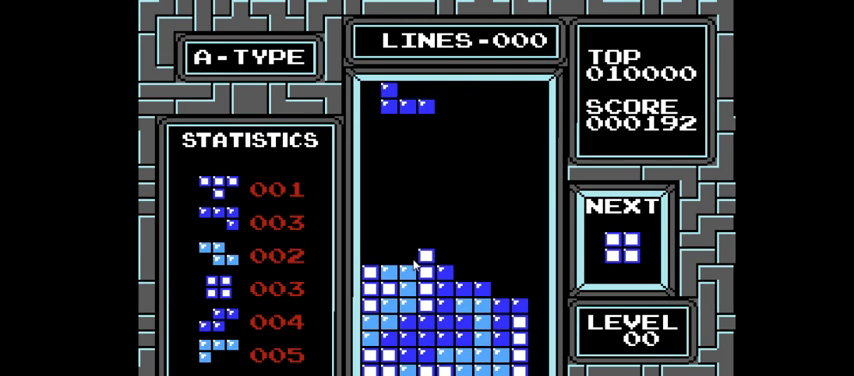
{"buttons": ["DPAD_DOWN"], "right_stick": "center", "events": [[167, "DPAD_DOWN", "down"], [167, "DPAD_LEFT", "up"]]}
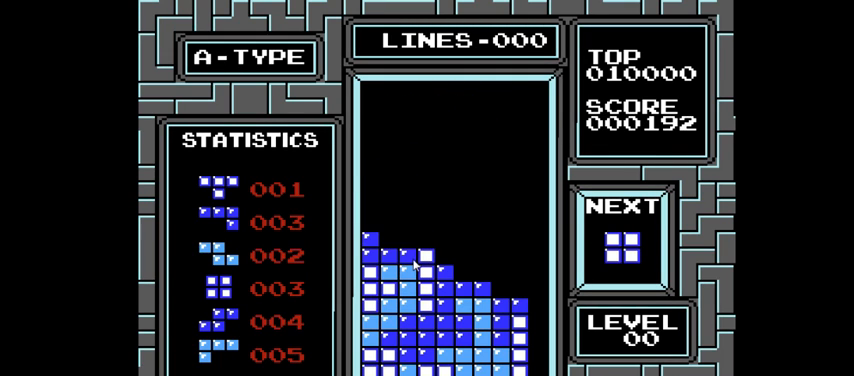
{"buttons": ["DPAD_RIGHT"], "right_stick": "center", "events": [[133, "DPAD_DOWN", "up"], [233, "DPAD_RIGHT", "down"]]}